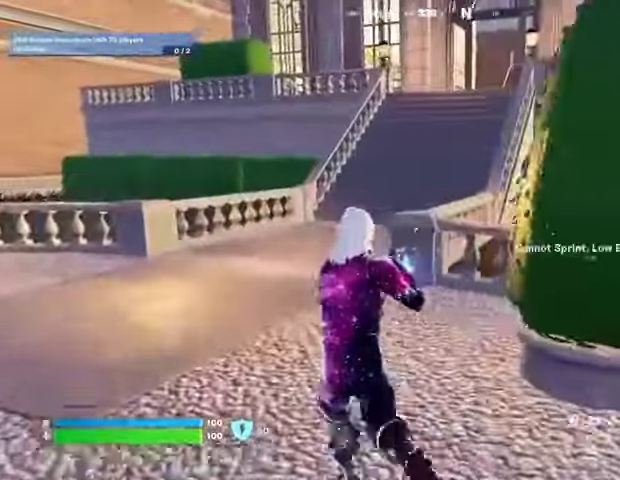
Gameplay with a controller (PlayStation layout); each line is a JSON object with the inputs held at the frame after it. "events" lists button and stick changes between this image and that frame as [ms after this image, input, new state], when the widget could be followed in between.
{"buttons": ["CROSS"], "left_stick": "center", "right_stick": "center", "events": [[67, "L3", "up"], [133, "L3", "down"], [200, "L3", "up"], [400, "left_stick", "center"], [467, "CROSS", "down"]]}
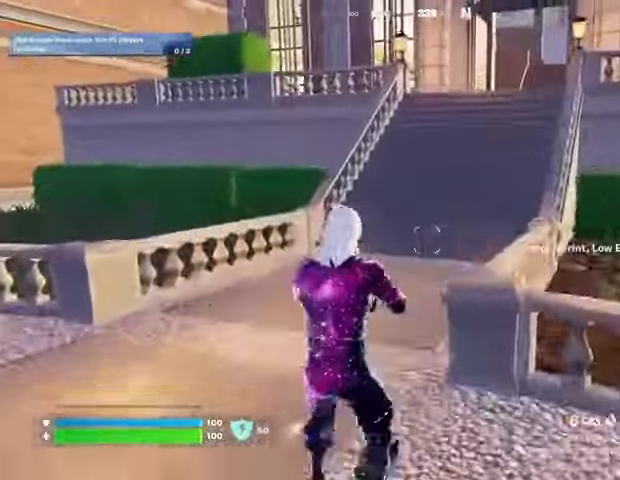
{"buttons": [], "left_stick": "center", "right_stick": "center", "events": [[67, "CROSS", "up"], [233, "right_stick", "right"], [300, "right_stick", "center"]]}
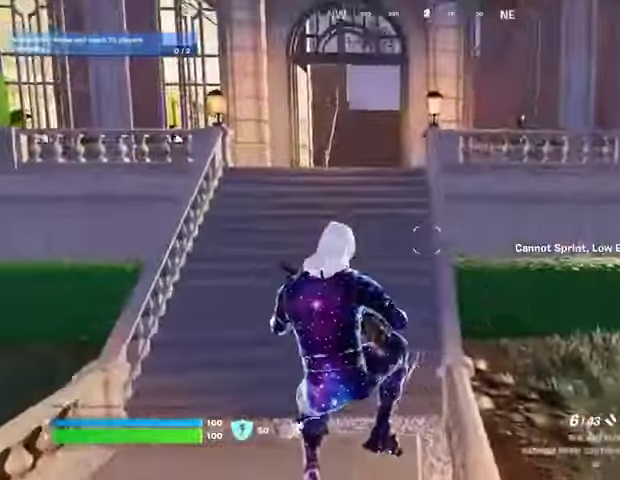
{"buttons": [], "left_stick": "center", "right_stick": "center", "events": []}
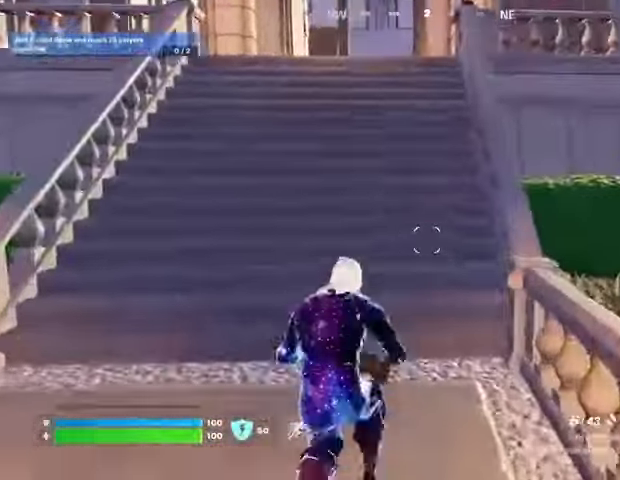
{"buttons": [], "left_stick": "center", "right_stick": "center", "events": [[333, "CROSS", "down"], [400, "CROSS", "up"]]}
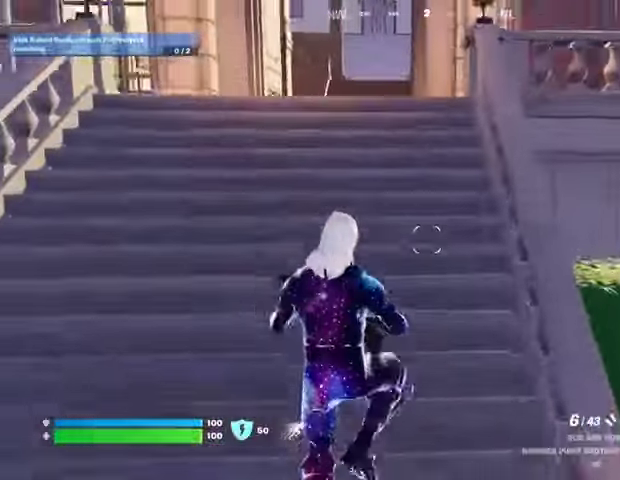
{"buttons": [], "left_stick": "up-left", "right_stick": "center", "events": [[333, "left_stick", "up"], [367, "L3", "down"], [467, "L3", "up"], [500, "left_stick", "up-left"]]}
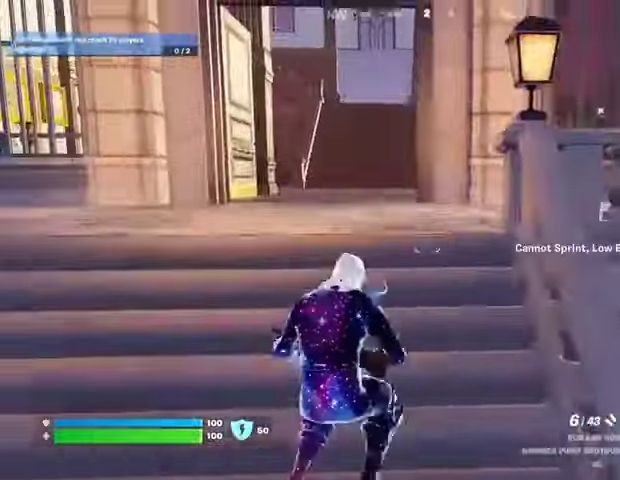
{"buttons": [], "left_stick": "up-left", "right_stick": "center", "events": [[100, "right_stick", "right"], [267, "right_stick", "center"]]}
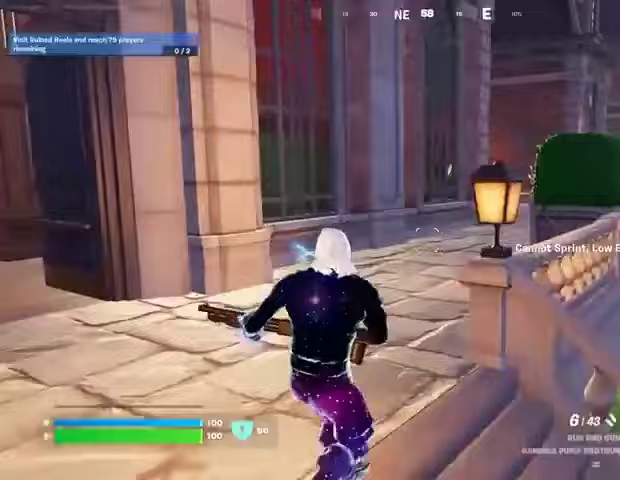
{"buttons": [], "left_stick": "up-right", "right_stick": "center", "events": [[167, "L3", "down"], [167, "right_stick", "left"], [233, "L3", "up"], [300, "left_stick", "up-right"], [433, "right_stick", "center"]]}
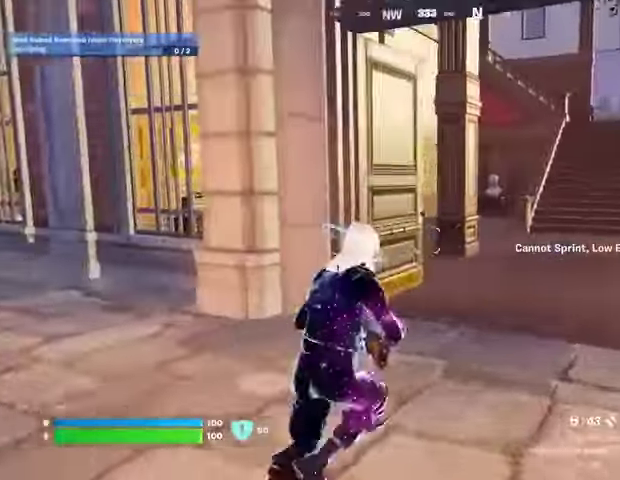
{"buttons": [], "left_stick": "up-left", "right_stick": "right", "events": [[267, "left_stick", "up-left"], [267, "right_stick", "right"]]}
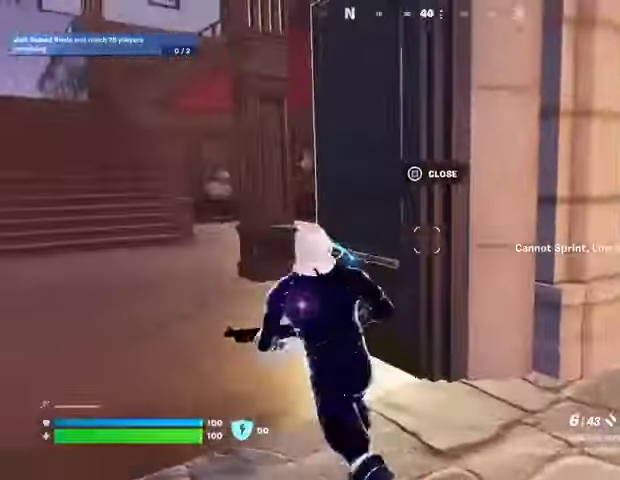
{"buttons": [], "left_stick": "up-left", "right_stick": "center", "events": [[67, "L3", "down"], [167, "L3", "up"], [233, "right_stick", "left"], [400, "right_stick", "center"]]}
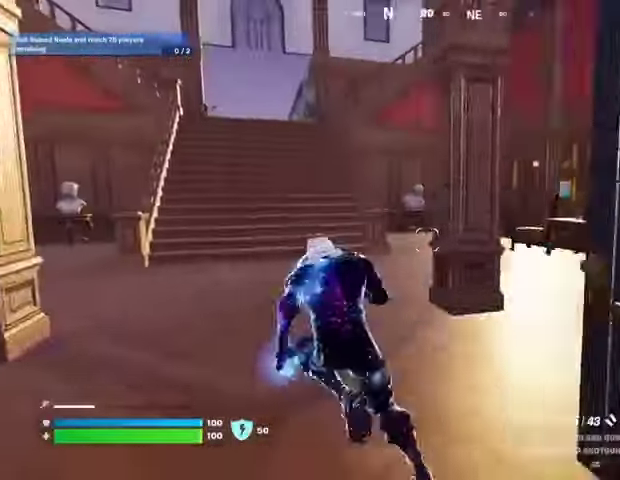
{"buttons": [], "left_stick": "up-left", "right_stick": "left", "events": [[167, "right_stick", "right"], [300, "right_stick", "center"], [467, "right_stick", "left"]]}
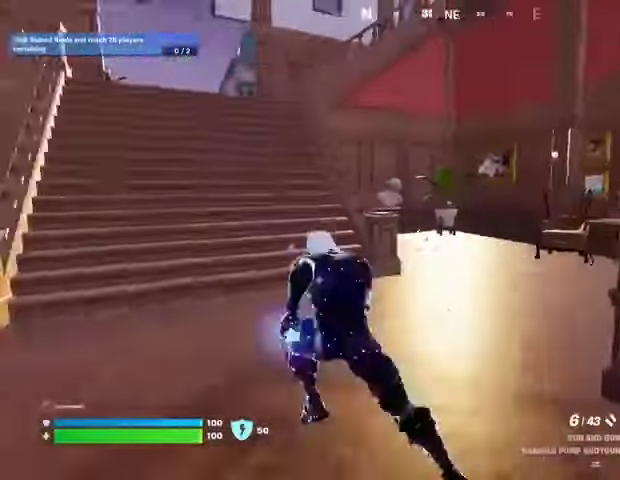
{"buttons": [], "left_stick": "up", "right_stick": "center", "events": [[67, "right_stick", "center"], [200, "CROSS", "down"], [267, "left_stick", "up"], [300, "CROSS", "up"]]}
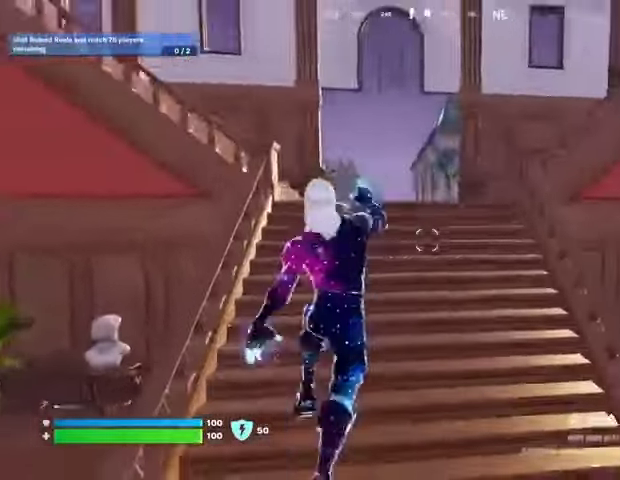
{"buttons": [], "left_stick": "up", "right_stick": "center", "events": [[67, "right_stick", "down-right"], [133, "right_stick", "center"]]}
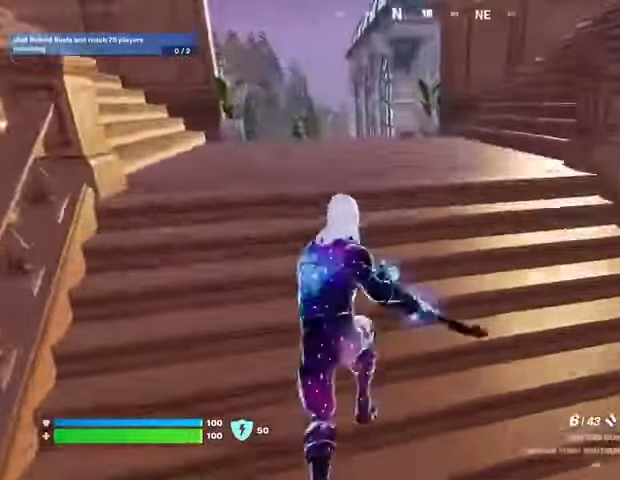
{"buttons": [], "left_stick": "up", "right_stick": "center", "events": []}
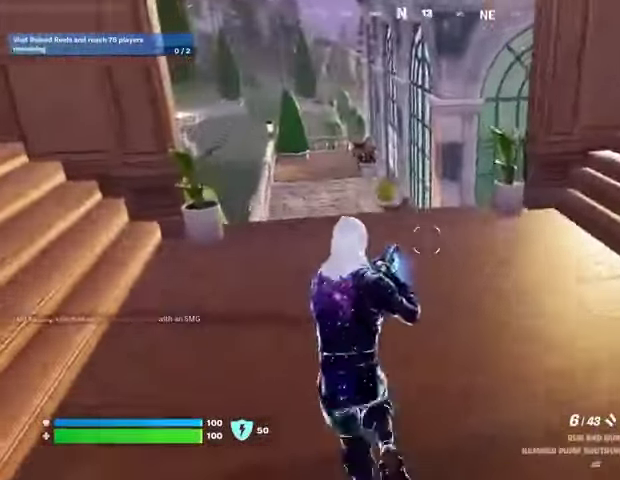
{"buttons": [], "left_stick": "up-right", "right_stick": "center", "events": [[33, "right_stick", "left"], [100, "left_stick", "up-right"], [200, "right_stick", "center"]]}
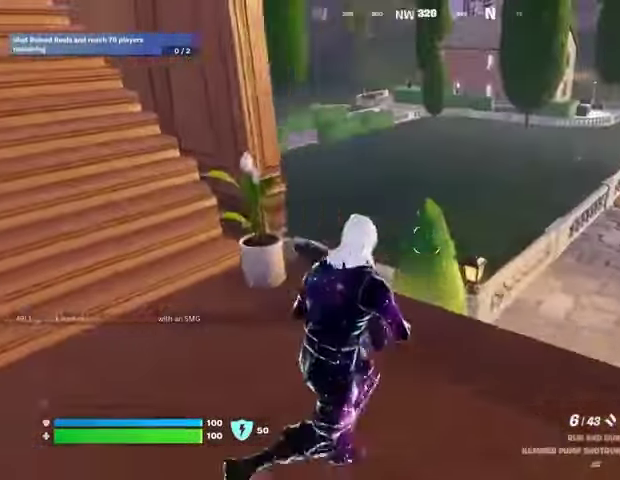
{"buttons": [], "left_stick": "center", "right_stick": "center", "events": [[100, "left_stick", "up"], [167, "right_stick", "right"], [267, "CROSS", "down"], [367, "CROSS", "up"], [467, "left_stick", "center"], [500, "right_stick", "center"]]}
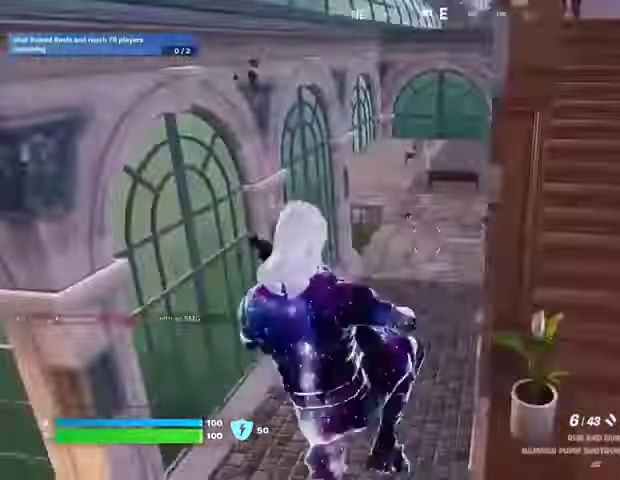
{"buttons": [], "left_stick": "left", "right_stick": "center", "events": [[233, "left_stick", "left"]]}
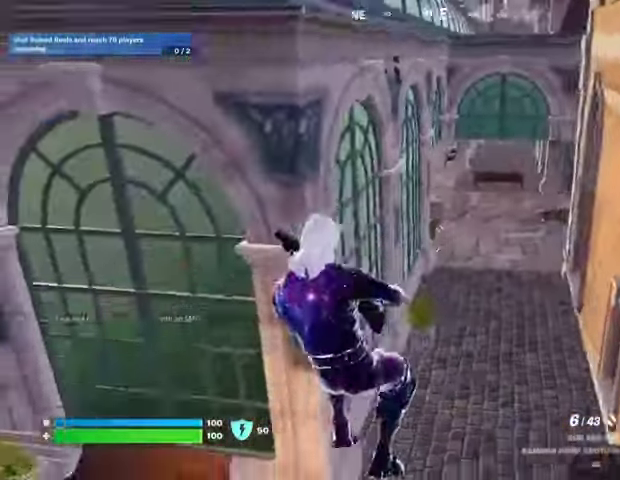
{"buttons": [], "left_stick": "up", "right_stick": "left", "events": [[333, "left_stick", "up-left"], [367, "L3", "down"], [367, "right_stick", "left"], [433, "L3", "up"], [433, "left_stick", "up"]]}
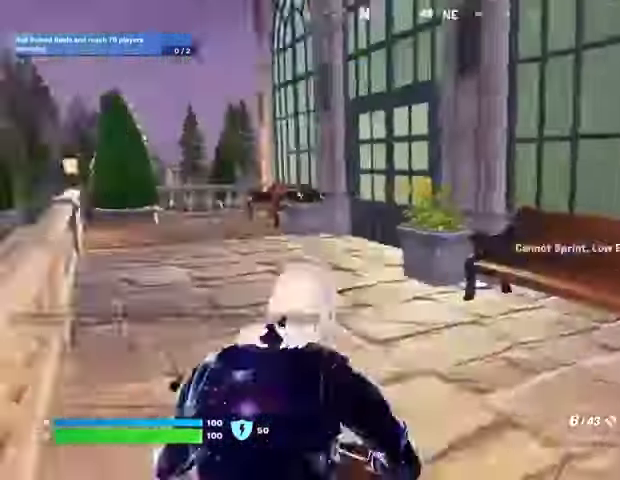
{"buttons": [], "left_stick": "up-right", "right_stick": "left", "events": [[67, "left_stick", "up-right"], [133, "right_stick", "center"], [200, "left_stick", "up"], [367, "right_stick", "left"], [400, "left_stick", "up-right"]]}
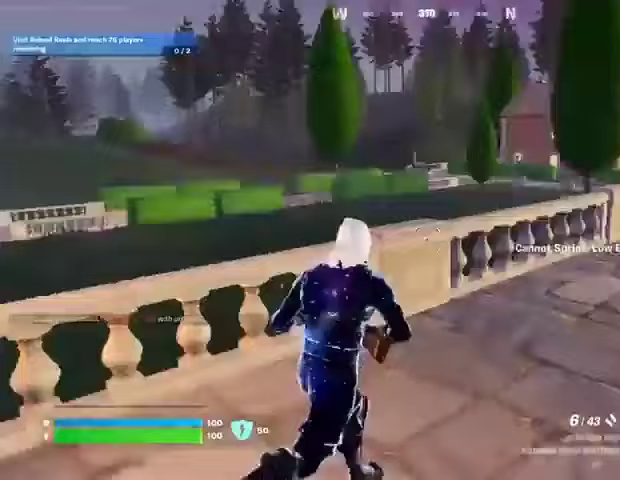
{"buttons": [], "left_stick": "up", "right_stick": "center", "events": [[133, "right_stick", "center"], [233, "right_stick", "right"], [267, "left_stick", "up"], [500, "right_stick", "center"]]}
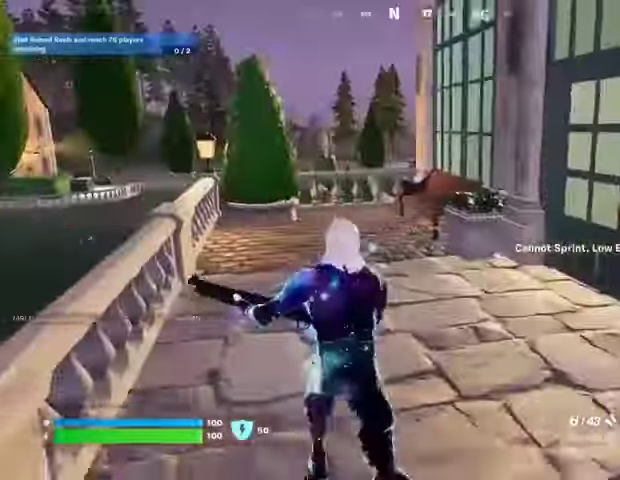
{"buttons": [], "left_stick": "up", "right_stick": "right", "events": [[333, "L3", "down"], [367, "right_stick", "right"], [400, "L3", "up"]]}
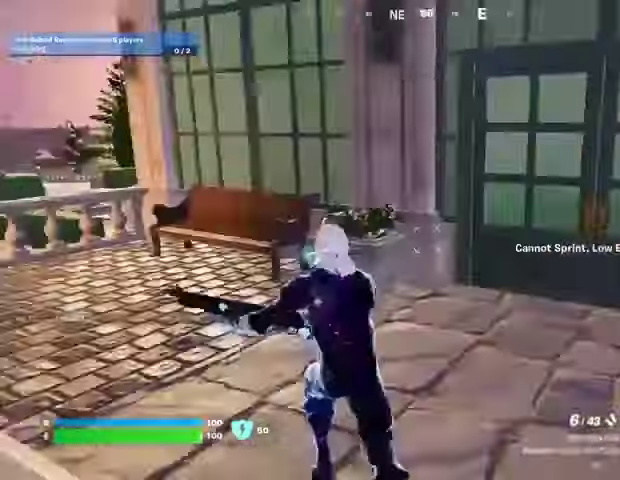
{"buttons": [], "left_stick": "up-left", "right_stick": "center", "events": [[33, "left_stick", "up-left"], [67, "right_stick", "center"], [167, "left_stick", "up"], [167, "right_stick", "left"], [300, "right_stick", "center"], [467, "left_stick", "up-left"]]}
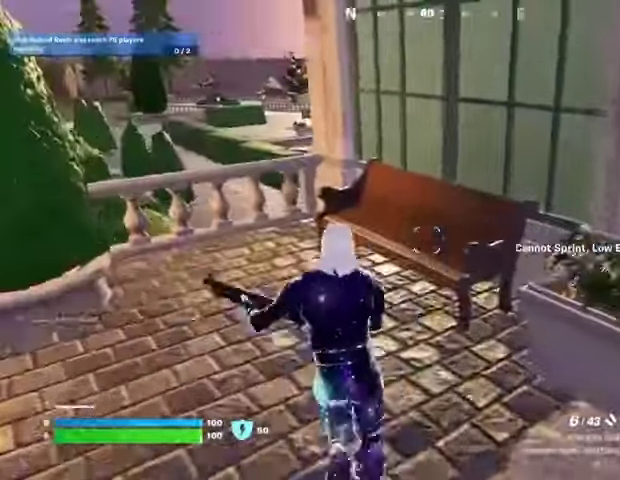
{"buttons": [], "left_stick": "up-left", "right_stick": "center", "events": [[133, "L3", "down"], [233, "L3", "up"], [433, "CROSS", "down"], [467, "CROSS", "up"]]}
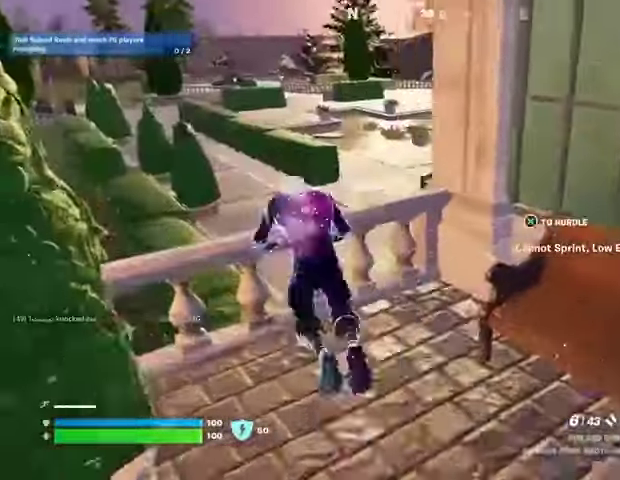
{"buttons": [], "left_stick": "up-left", "right_stick": "up", "events": [[100, "right_stick", "right"], [200, "right_stick", "center"], [467, "right_stick", "up"]]}
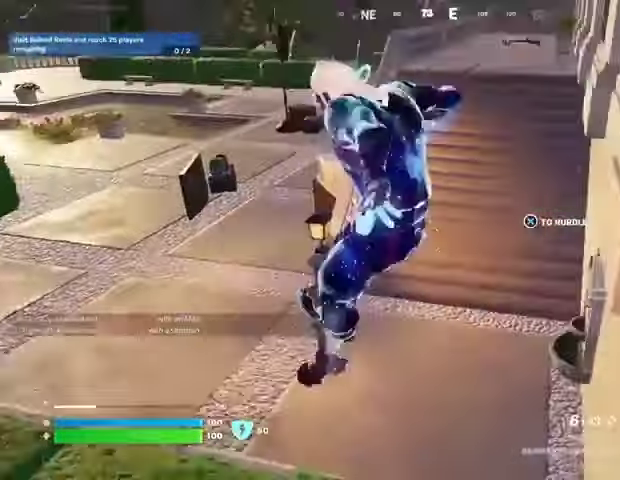
{"buttons": [], "left_stick": "up-left", "right_stick": "center", "events": [[67, "right_stick", "center"]]}
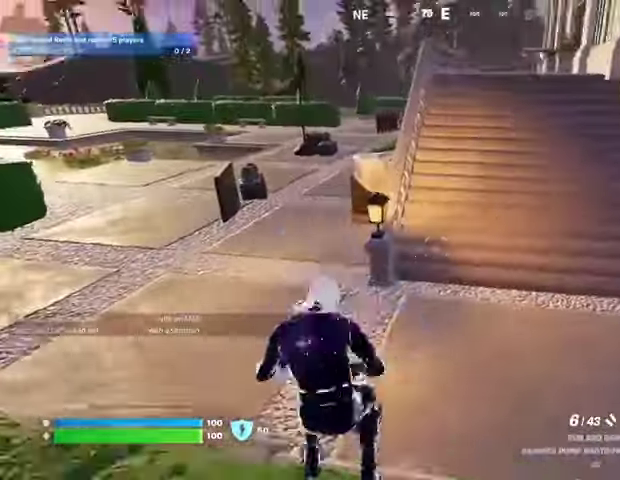
{"buttons": [], "left_stick": "up-left", "right_stick": "center", "events": [[67, "right_stick", "up-right"], [133, "right_stick", "center"]]}
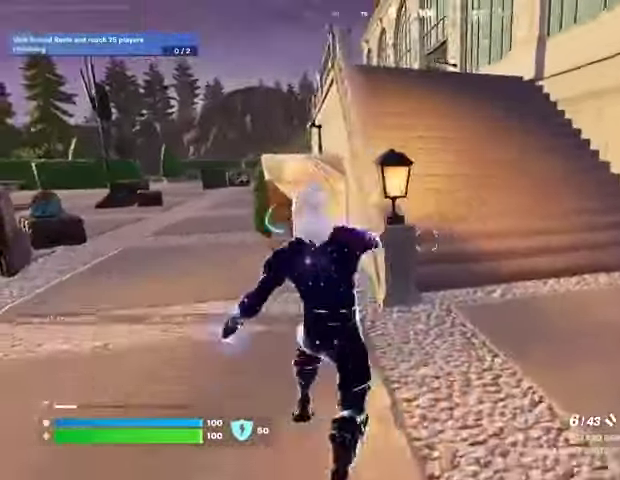
{"buttons": [], "left_stick": "up-left", "right_stick": "center", "events": []}
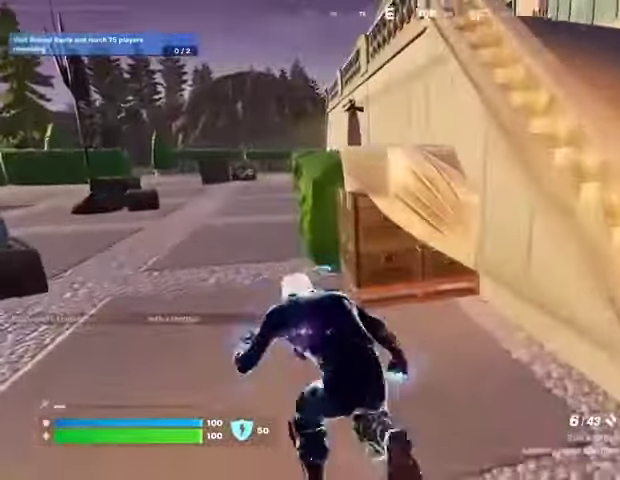
{"buttons": [], "left_stick": "up-left", "right_stick": "center", "events": []}
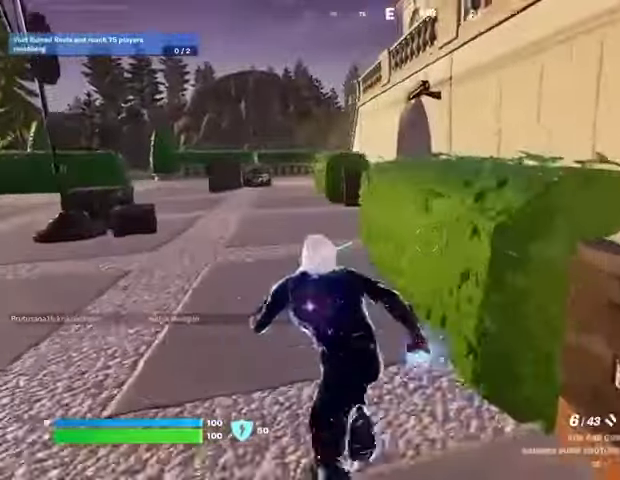
{"buttons": [], "left_stick": "up", "right_stick": "center", "events": [[500, "left_stick", "up"]]}
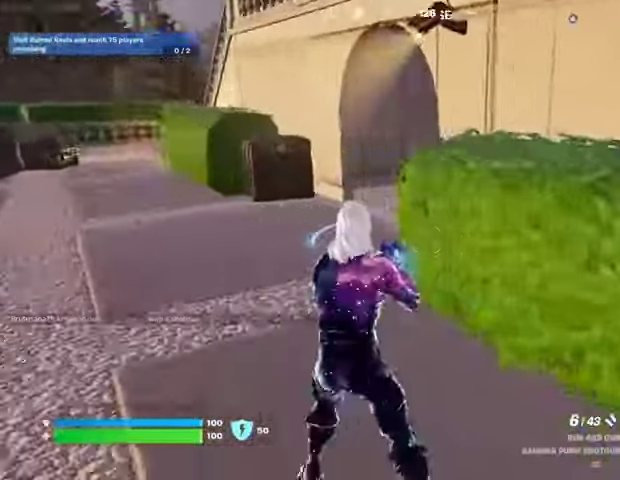
{"buttons": [], "left_stick": "up-left", "right_stick": "center", "events": [[167, "left_stick", "up-left"], [167, "right_stick", "right"], [333, "left_stick", "up-right"], [333, "right_stick", "center"], [433, "left_stick", "up-left"]]}
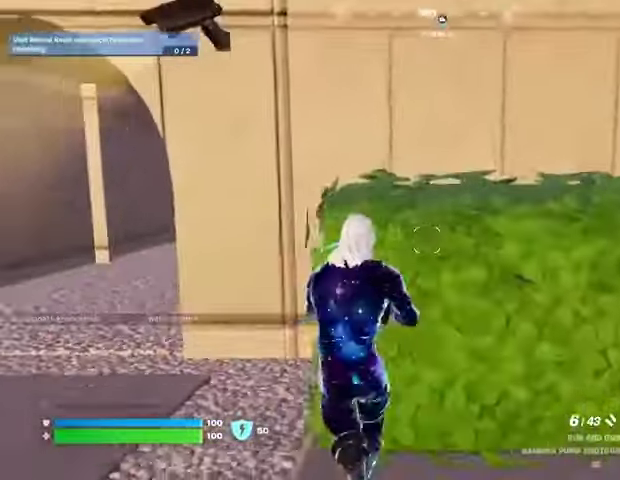
{"buttons": [], "left_stick": "up-left", "right_stick": "center", "events": []}